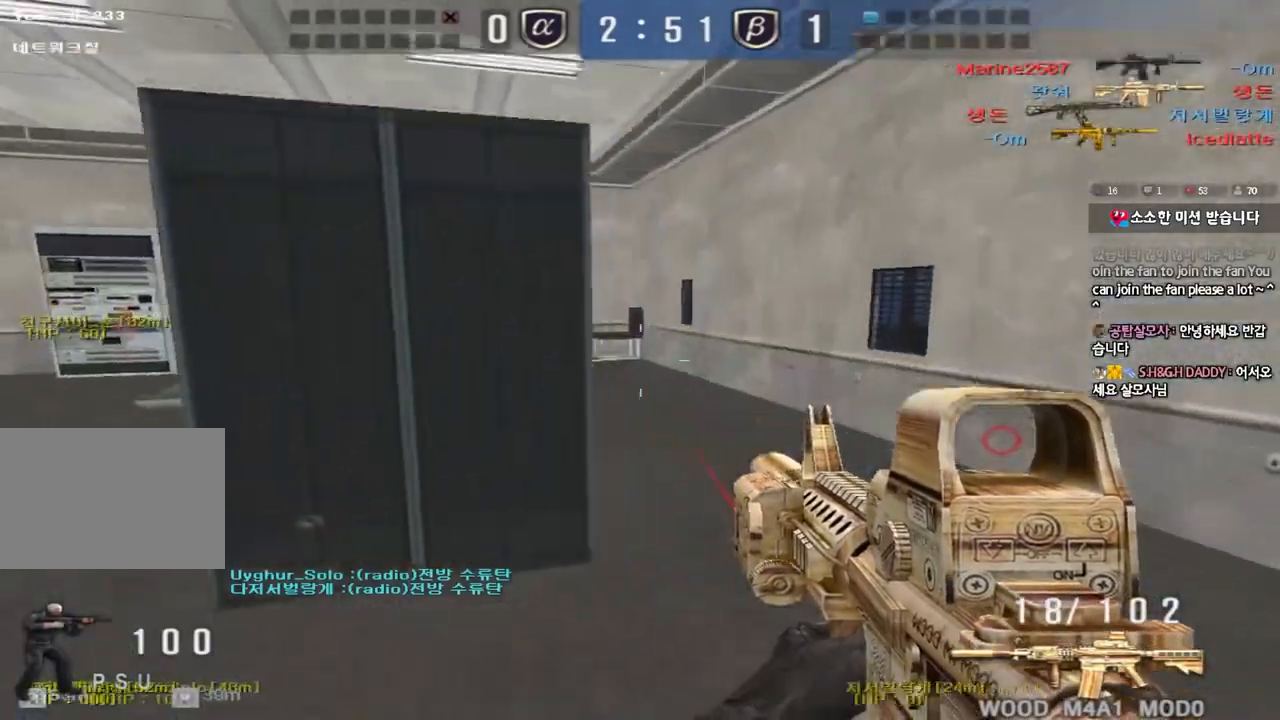
Gameplay with keyboard; each line is a JSON object with the keys held at the frame after it. "events" lists presses ("down") and releases ("up") of "a", "ctrl", "d", "e", "f", "q", "r", "s", "shift", "space", "tab" and "w" between this image and that frame as [ms after this image, input, new state], when the widget could be followed in between. No other keys are recorded. Mouse input is not recorded.
{"keys": [], "events": [[133, "ctrl", "down"], [133, "d", "up"], [150, "w", "up"], [167, "space", "down"], [283, "space", "up"], [383, "ctrl", "up"]]}
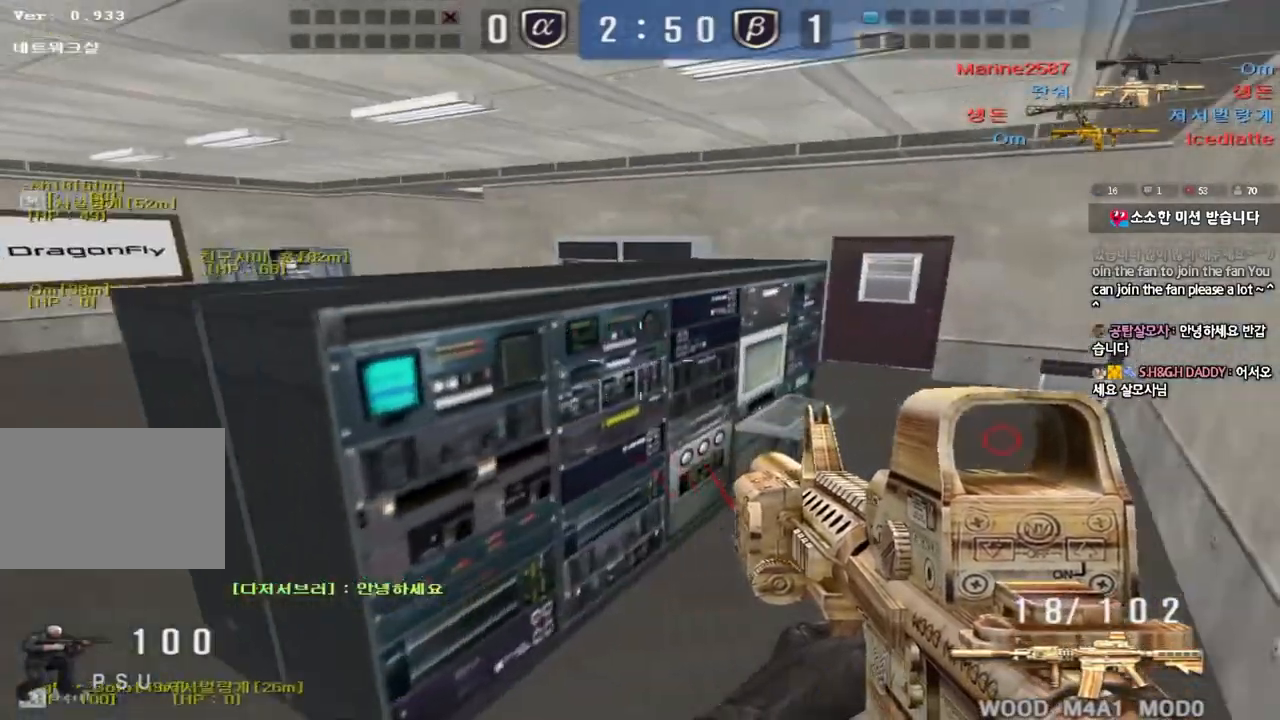
{"keys": ["d", "shift", "w"], "events": [[283, "d", "down"], [300, "w", "down"], [500, "shift", "down"]]}
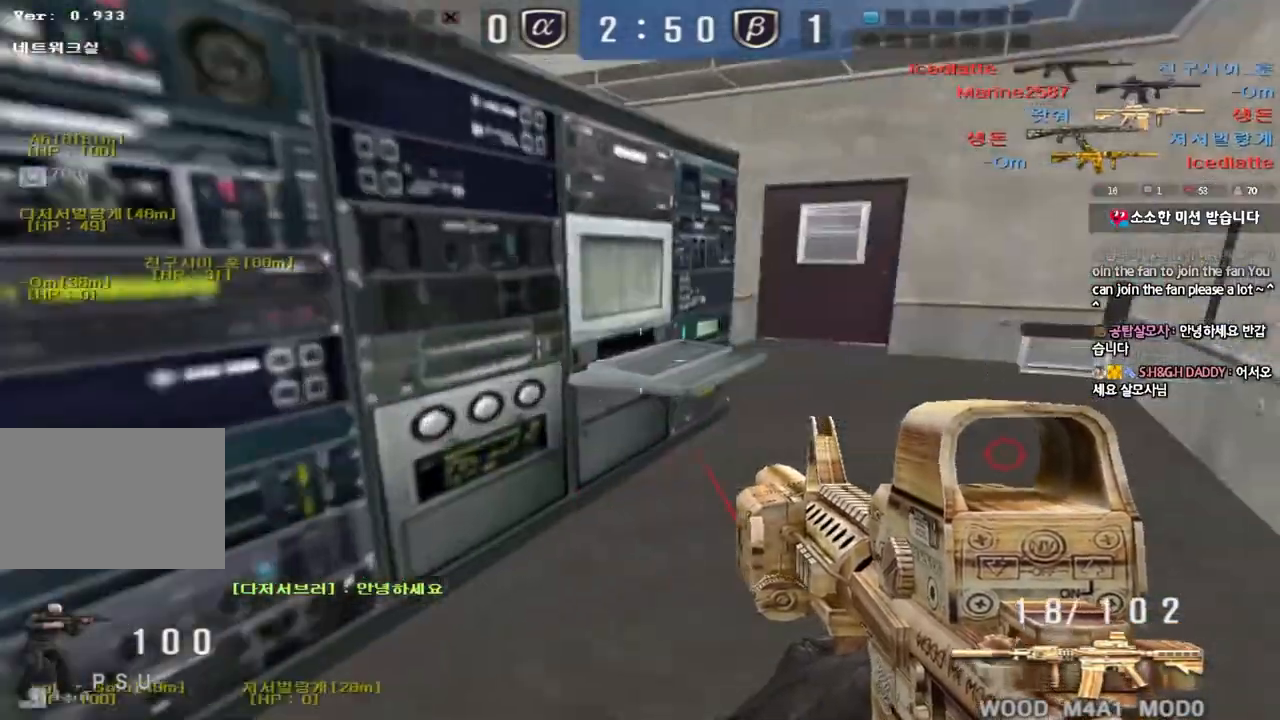
{"keys": [], "events": [[17, "d", "up"], [17, "w", "up"], [33, "space", "down"], [150, "space", "up"], [483, "shift", "up"]]}
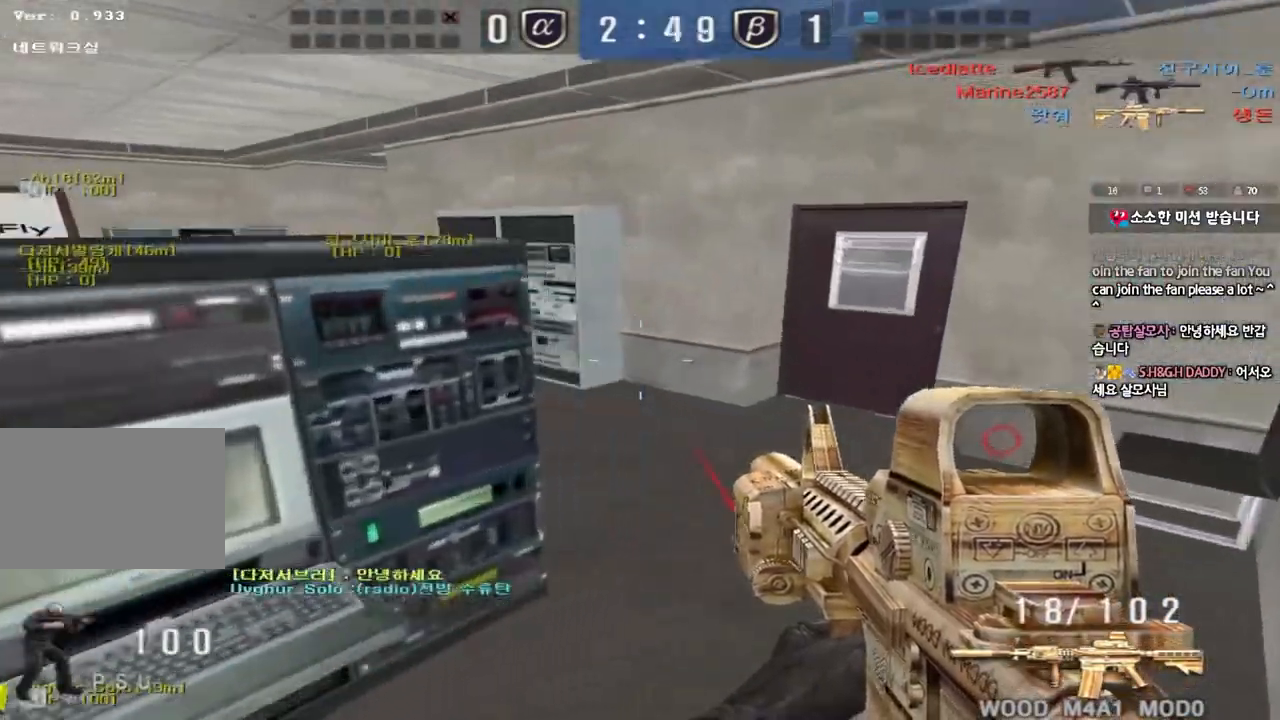
{"keys": ["a", "w"], "events": [[33, "r", "down"], [50, "a", "down"], [50, "w", "down"], [150, "r", "up"]]}
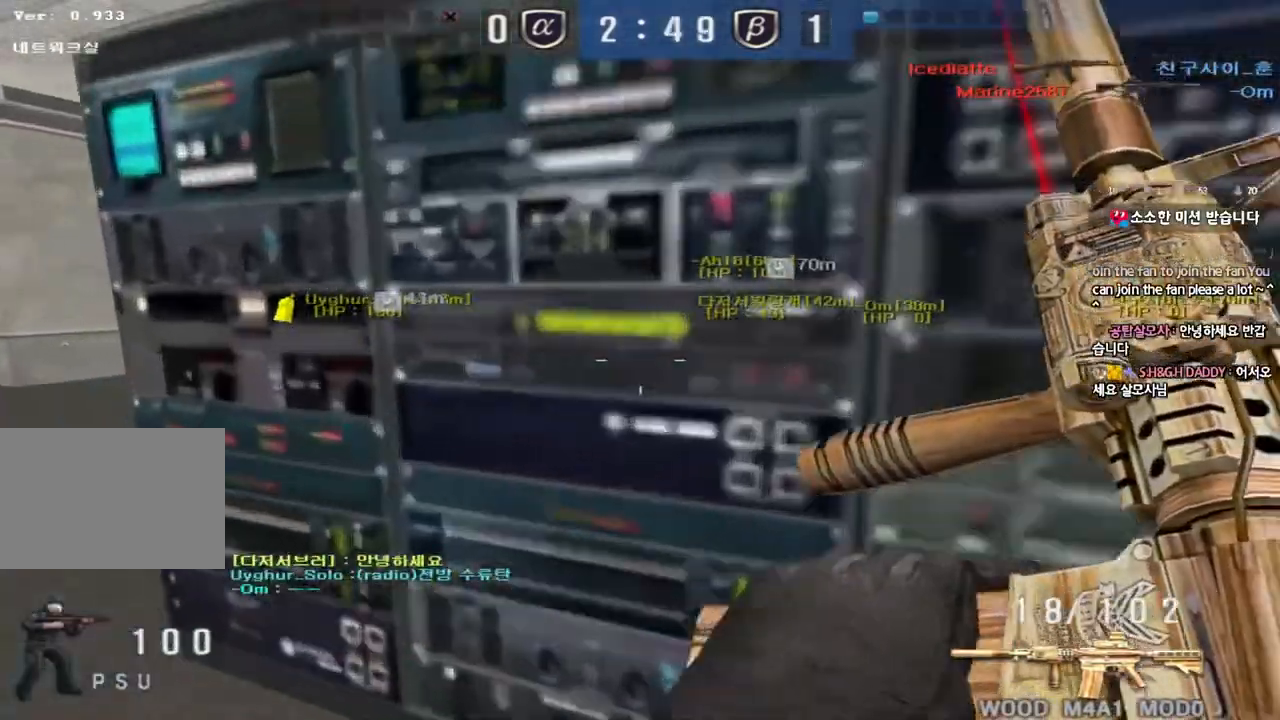
{"keys": [], "events": [[83, "shift", "down"], [83, "w", "up"], [100, "a", "up"], [150, "space", "down"], [250, "space", "up"], [383, "shift", "up"]]}
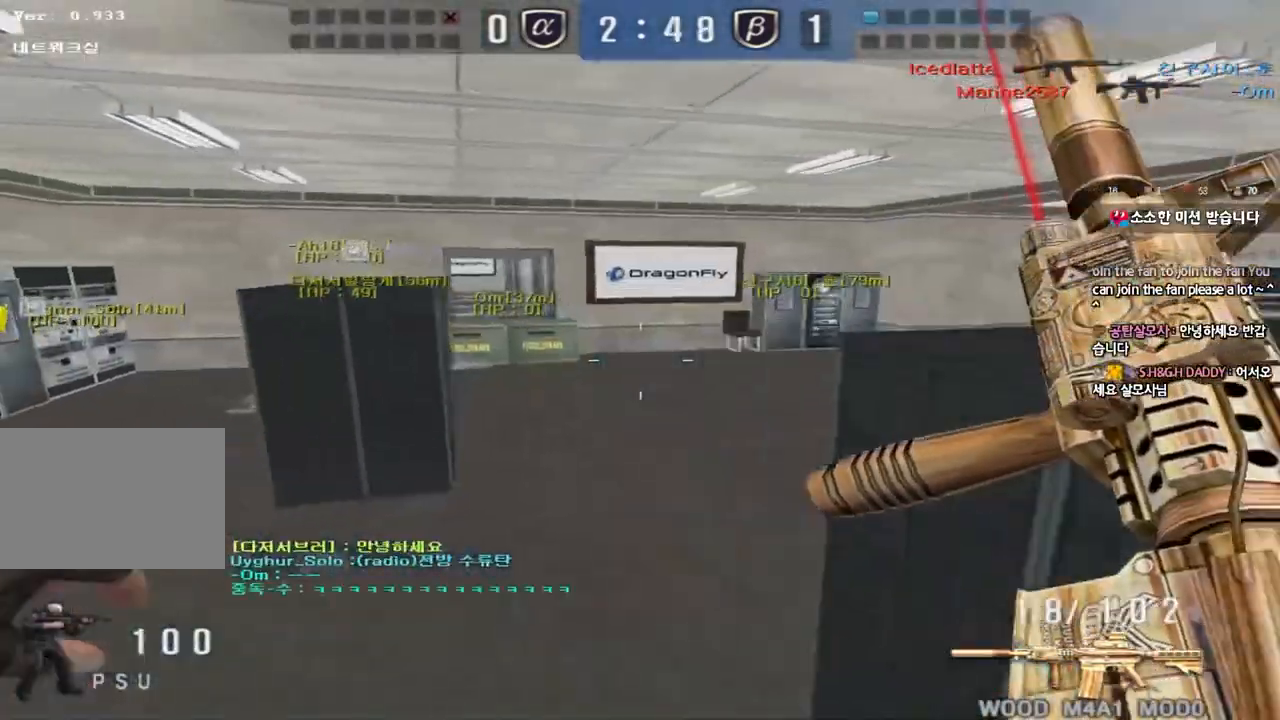
{"keys": ["shift", "space"], "events": [[50, "a", "down"], [67, "w", "down"], [367, "shift", "down"], [383, "a", "up"], [383, "w", "up"], [417, "space", "down"]]}
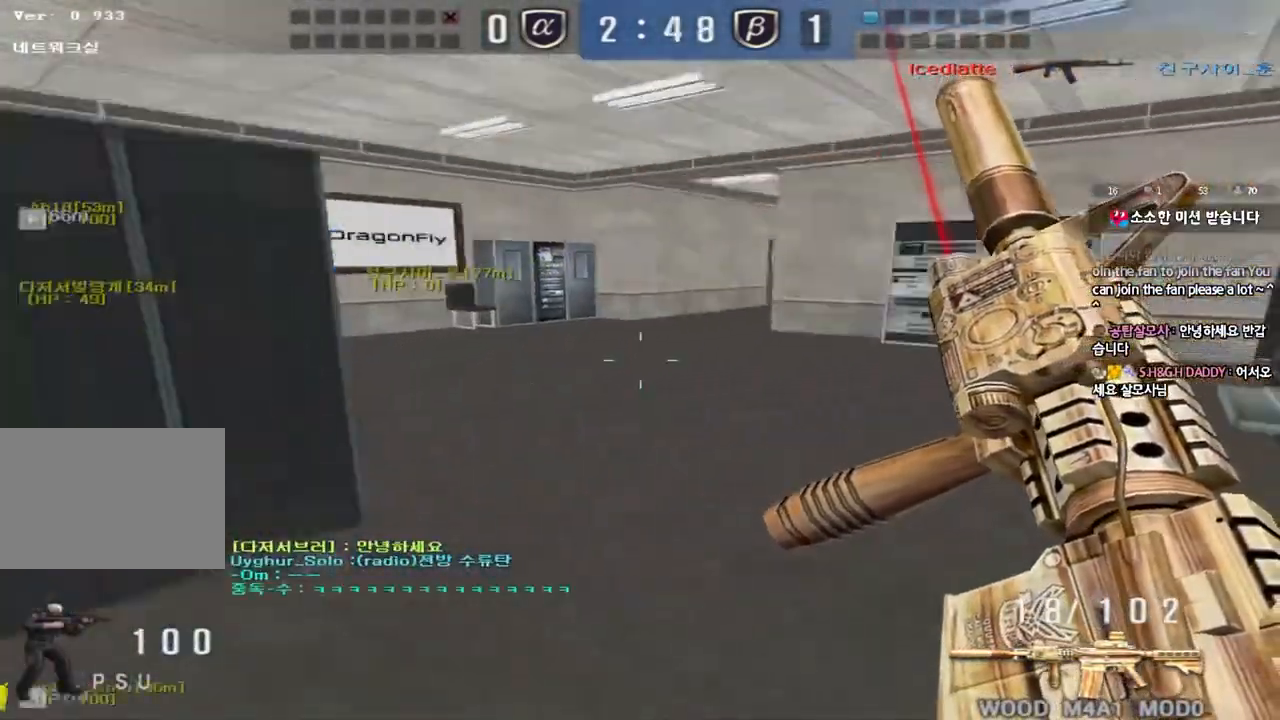
{"keys": ["shift"], "events": [[33, "space", "up"], [383, "tab", "down"], [500, "tab", "up"]]}
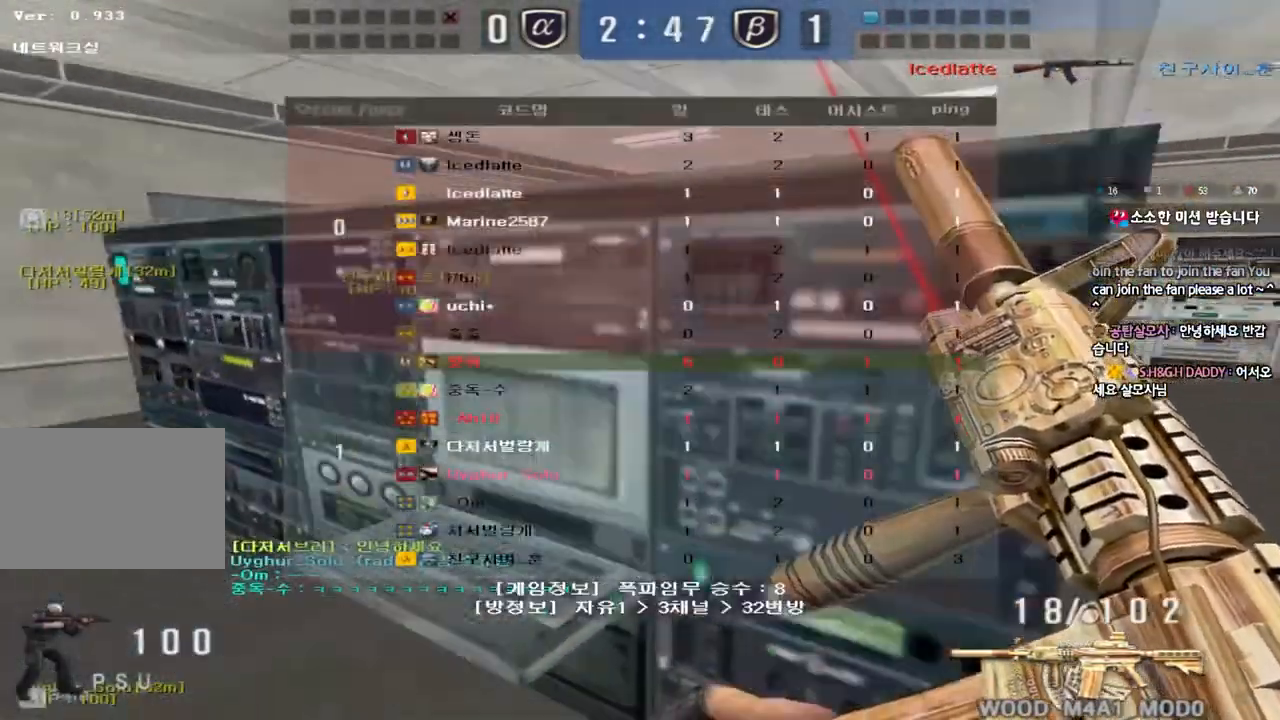
{"keys": ["shift", "space"], "events": [[17, "shift", "up"], [83, "a", "down"], [100, "w", "down"], [350, "shift", "down"], [367, "w", "up"], [383, "a", "up"], [417, "space", "down"]]}
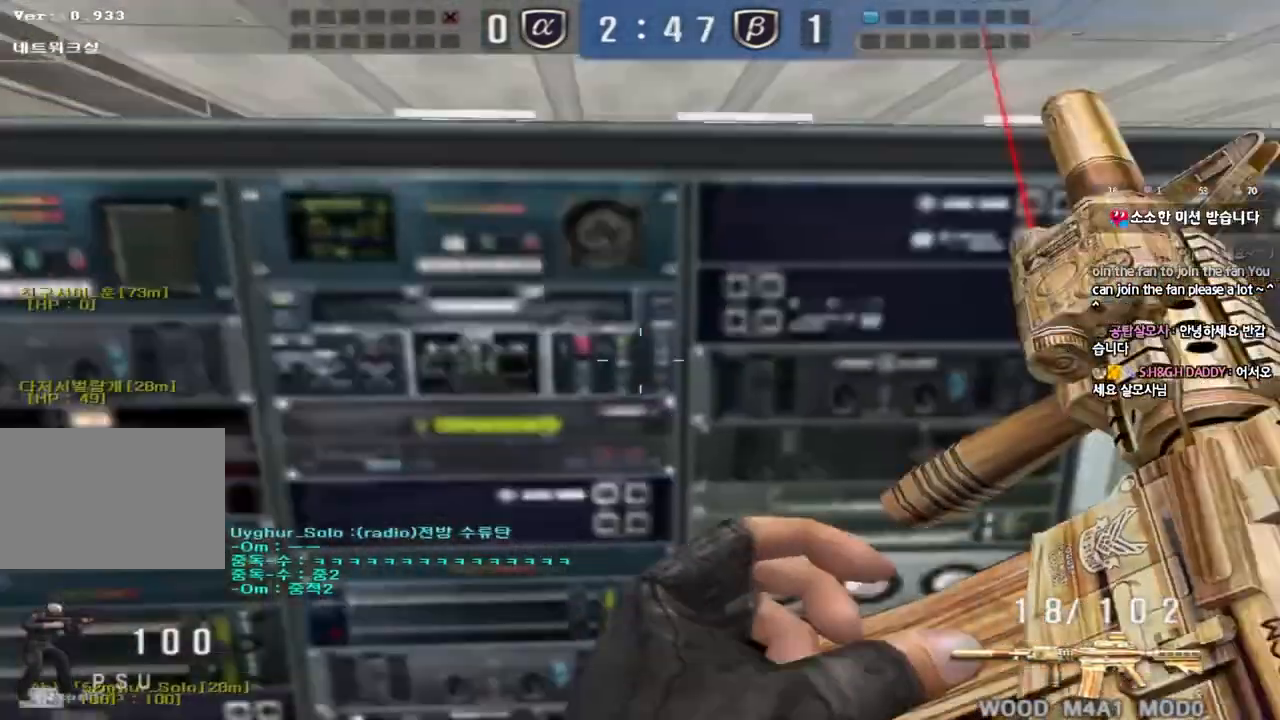
{"keys": ["a", "w"], "events": [[33, "space", "up"], [183, "shift", "up"], [383, "a", "down"], [417, "w", "down"]]}
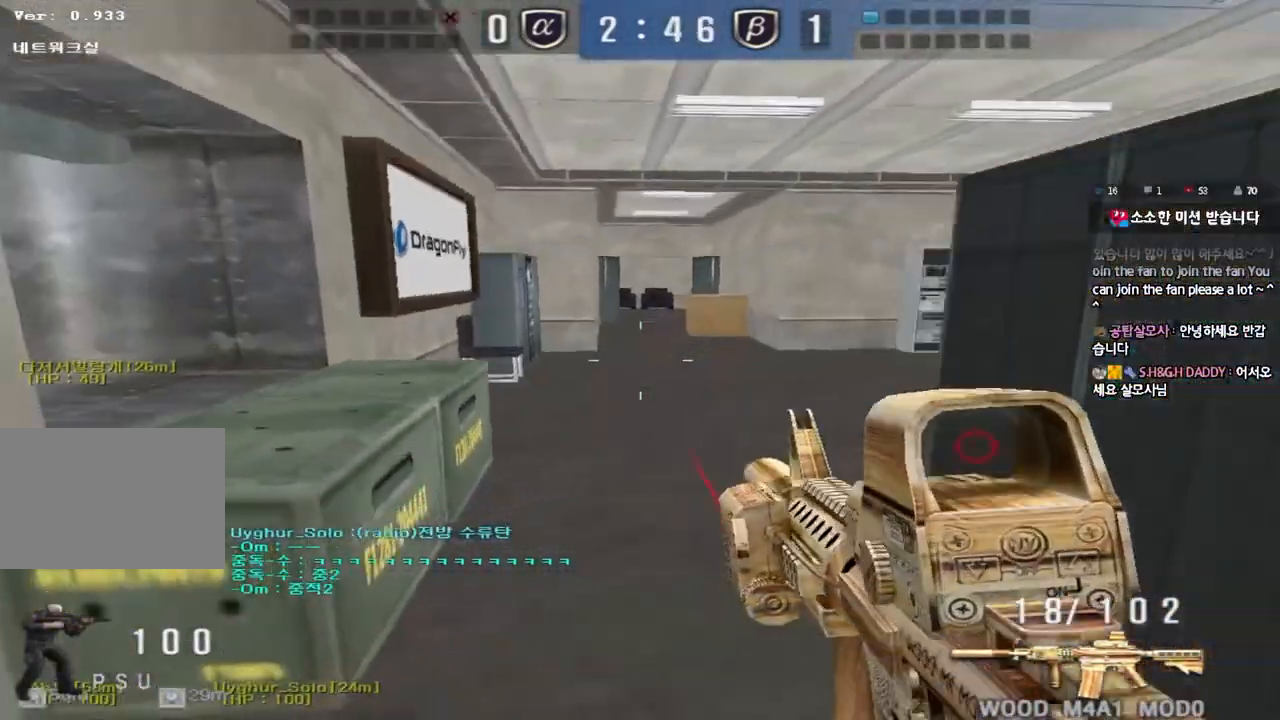
{"keys": ["ctrl", "d", "space", "w"], "events": [[133, "ctrl", "down"], [167, "a", "up"], [183, "d", "down"], [267, "ctrl", "up"], [417, "ctrl", "down"], [417, "space", "down"]]}
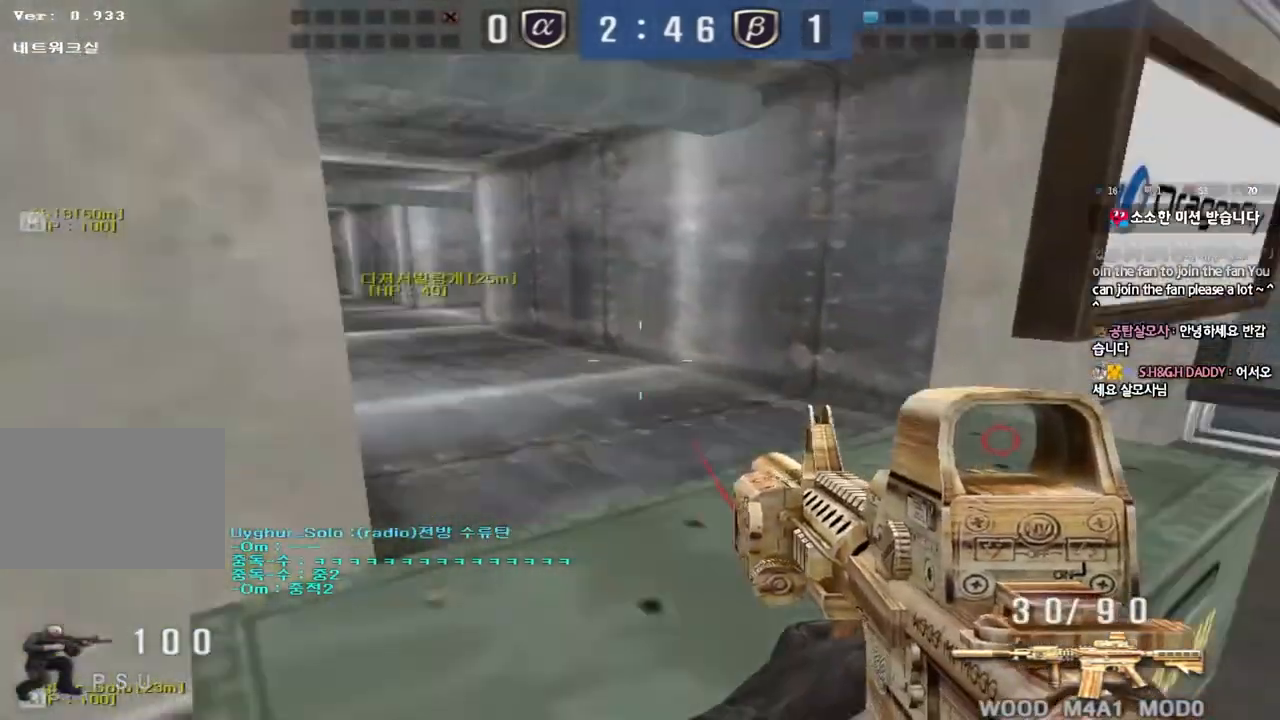
{"keys": ["d", "w"], "events": [[50, "ctrl", "up"], [83, "d", "up"], [83, "space", "up"], [133, "a", "down"], [133, "ctrl", "down"], [317, "ctrl", "up"], [450, "a", "up"], [500, "d", "down"]]}
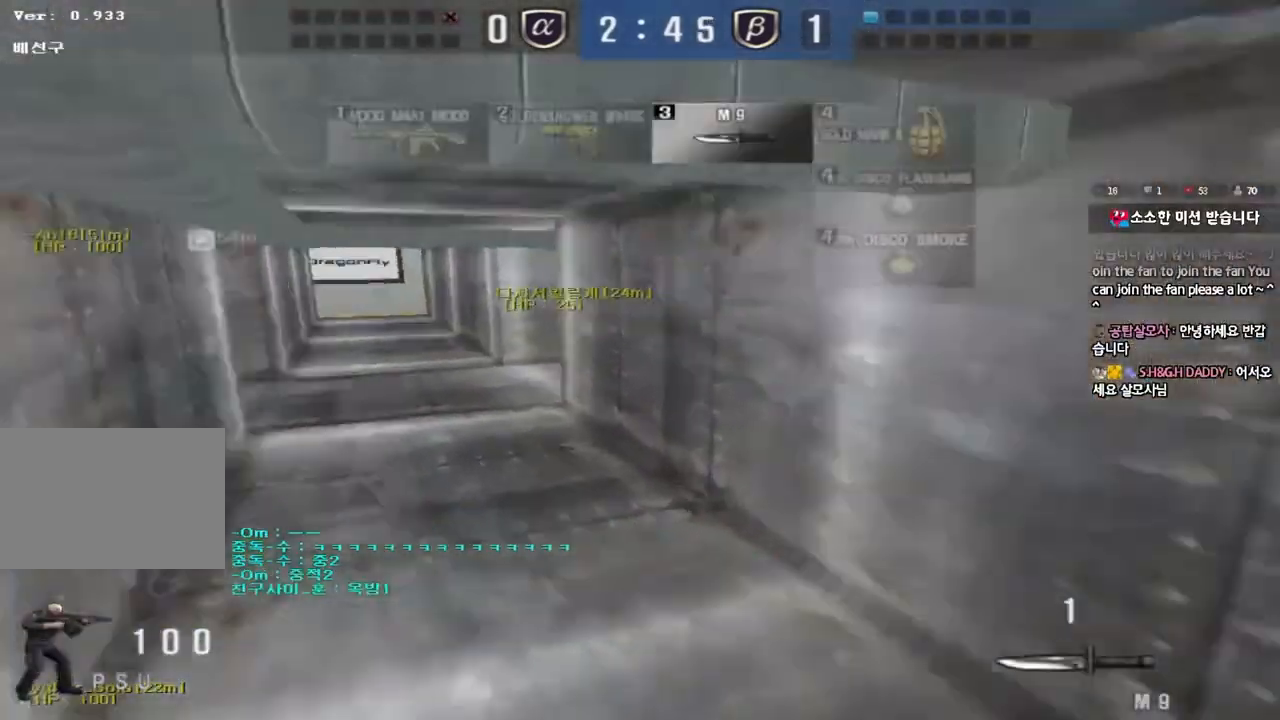
{"keys": ["d", "w"], "events": [[383, "ctrl", "down"], [383, "d", "up"], [400, "w", "up"], [467, "ctrl", "up"], [483, "d", "down"], [483, "w", "down"]]}
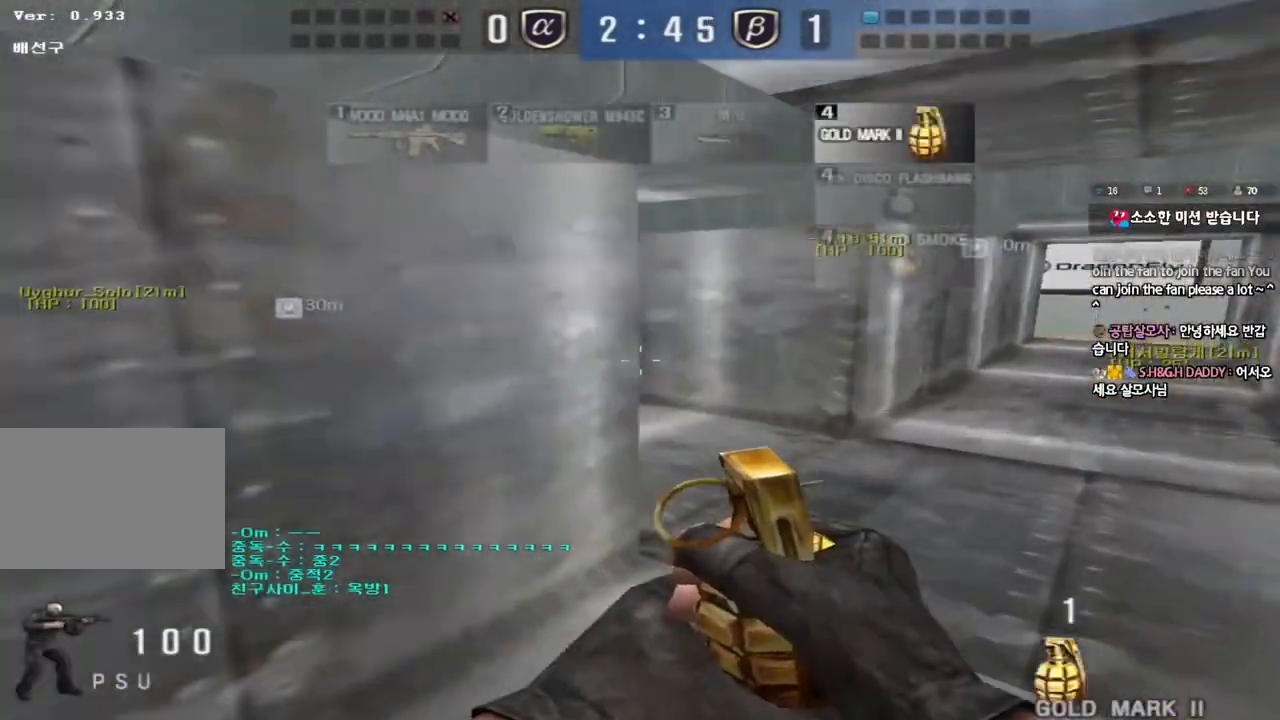
{"keys": ["a", "w"], "events": [[267, "d", "up"], [333, "a", "down"]]}
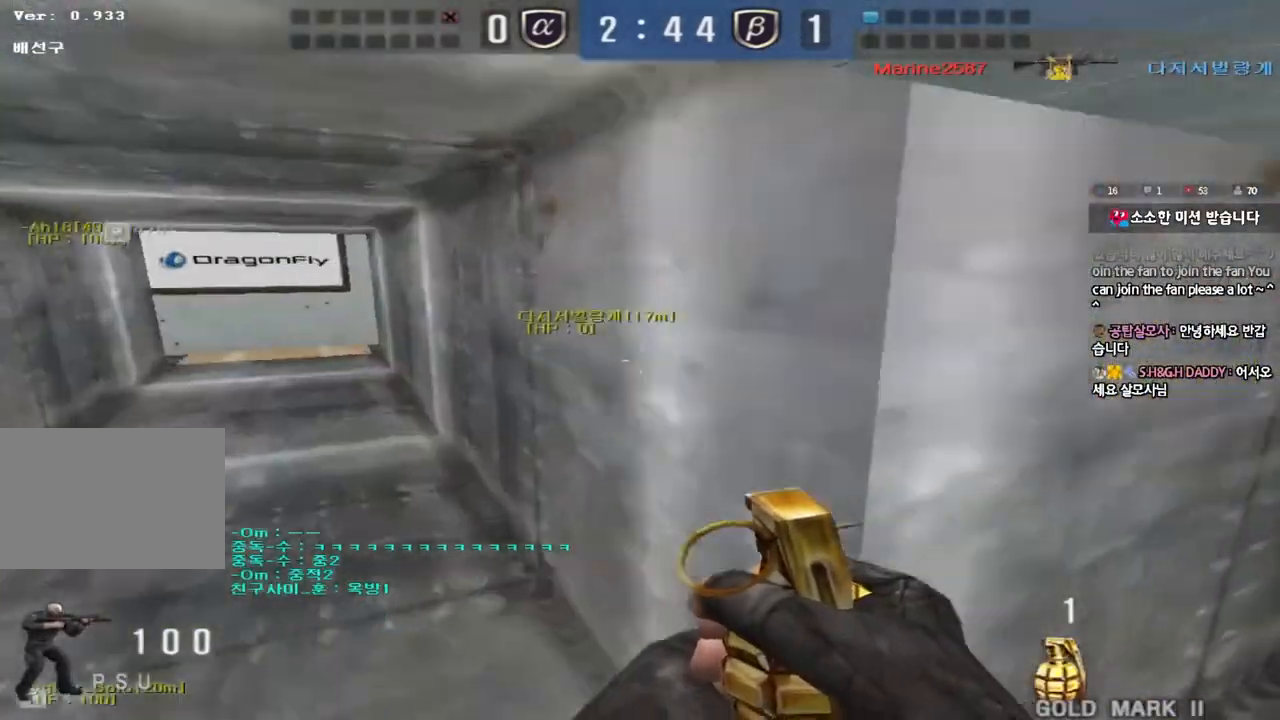
{"keys": ["a", "w"], "events": [[283, "ctrl", "down"], [283, "w", "up"], [300, "a", "up"], [367, "ctrl", "up"], [400, "w", "down"], [417, "a", "down"]]}
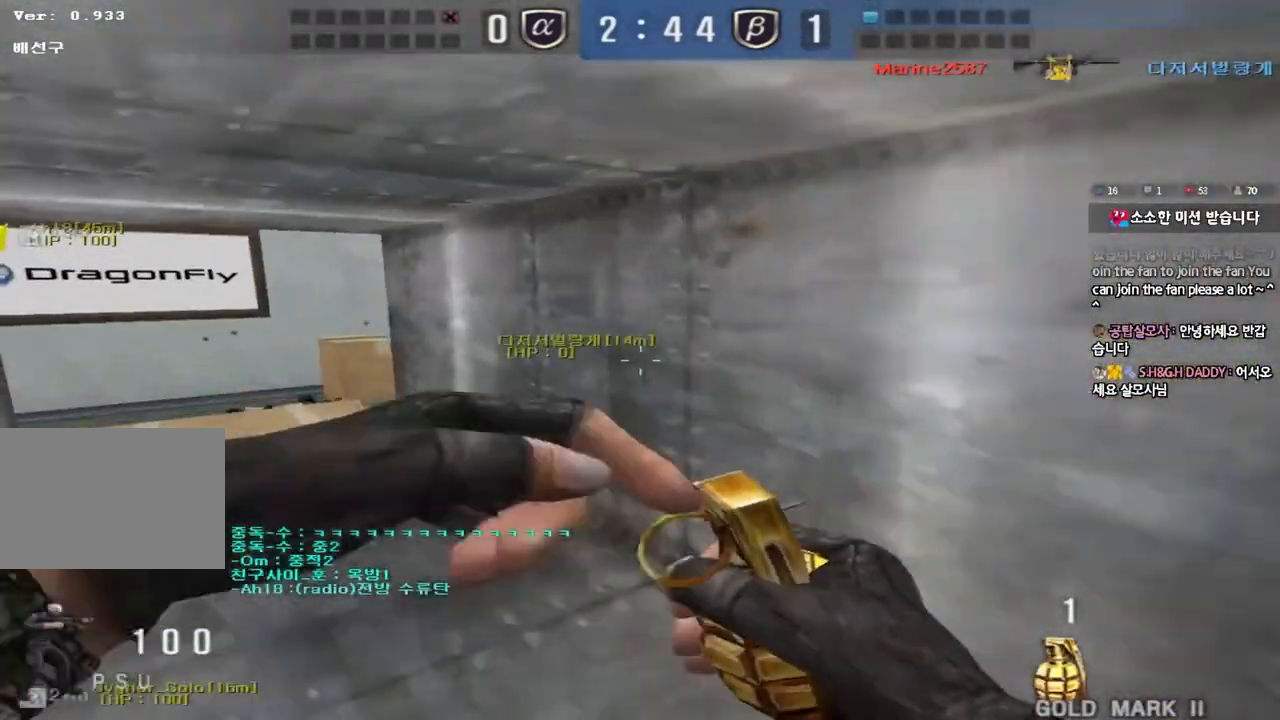
{"keys": ["a", "w"], "events": [[167, "ctrl", "down"], [167, "w", "up"], [200, "a", "up"], [283, "a", "down"], [283, "ctrl", "up"], [283, "w", "down"]]}
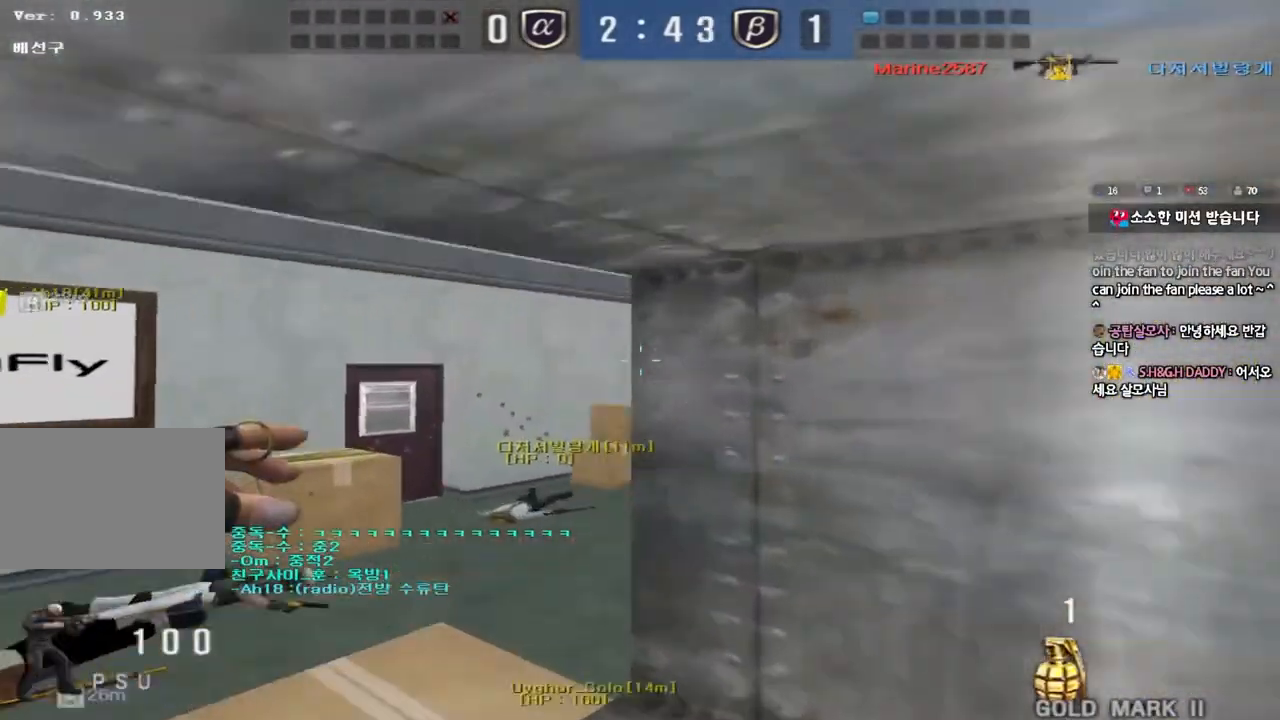
{"keys": ["shift"], "events": [[17, "w", "up"], [33, "ctrl", "down"], [50, "a", "up"], [133, "ctrl", "up"], [150, "d", "down"], [150, "s", "down"], [433, "s", "up"], [433, "shift", "down"], [450, "d", "up"]]}
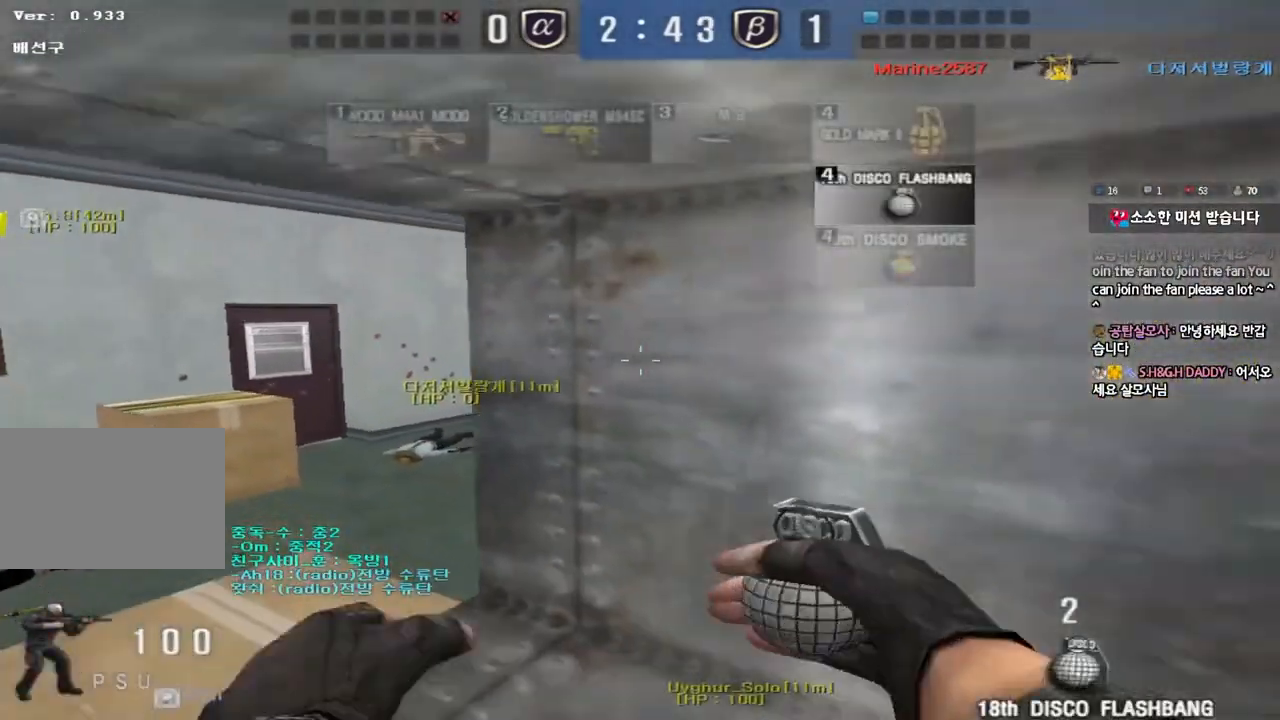
{"keys": ["ctrl"]}
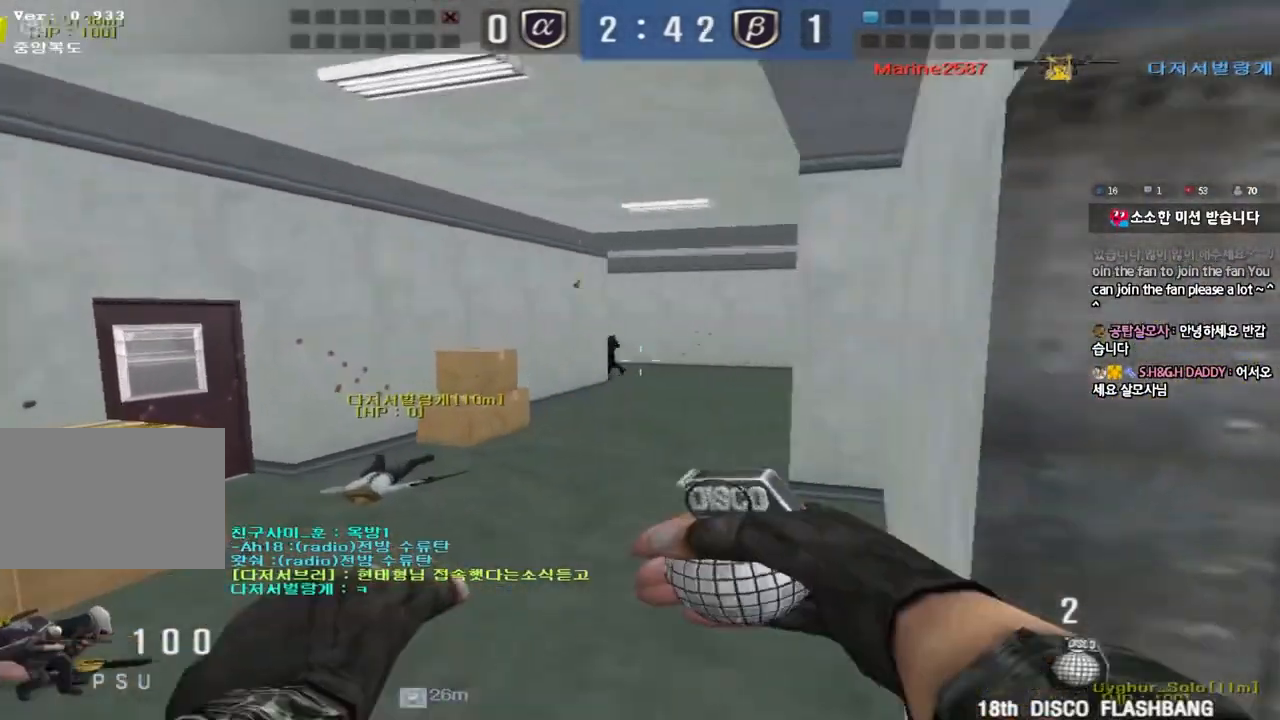
{"keys": ["a", "s"], "events": [[33, "space", "down"], [100, "s", "down"], [117, "a", "down"], [117, "ctrl", "up"], [150, "space", "up"], [233, "ctrl", "down"], [433, "ctrl", "up"]]}